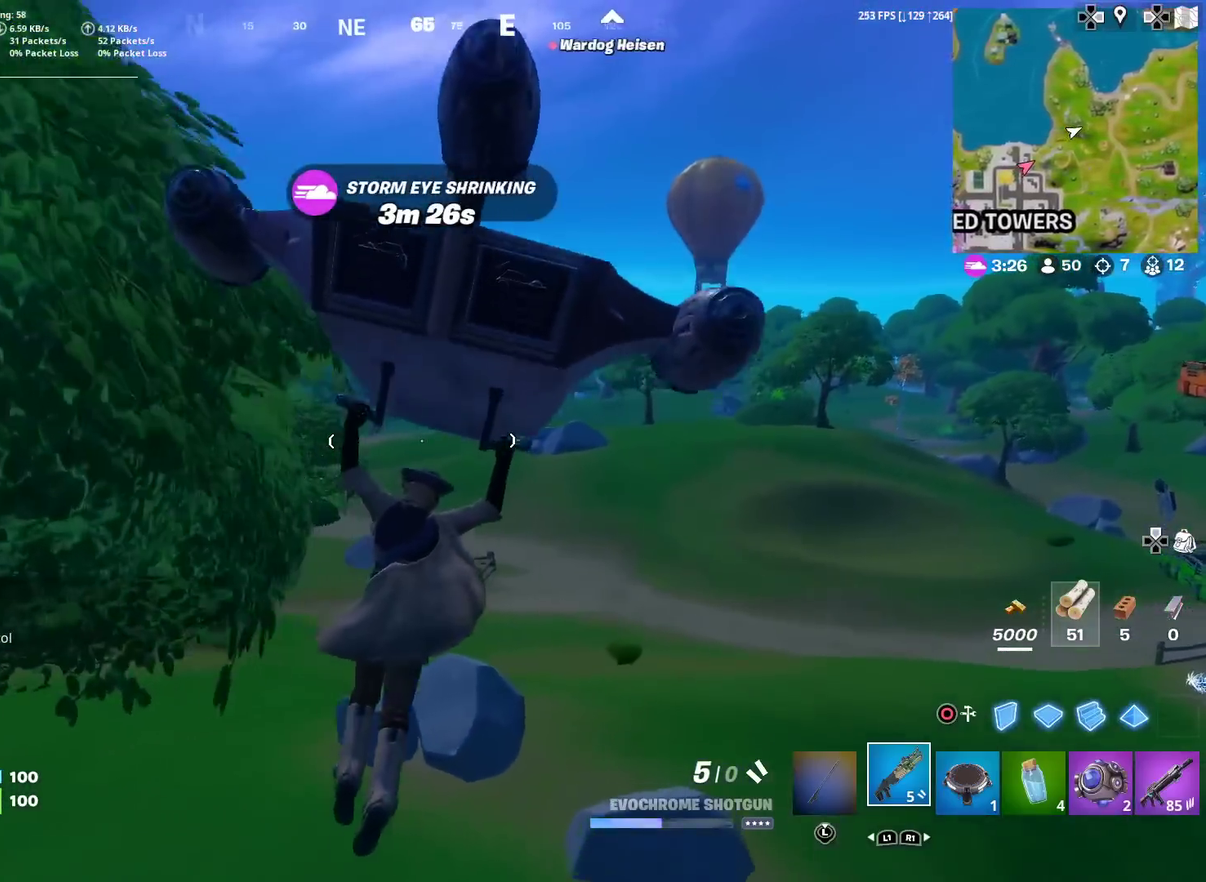
Gameplay with a controller (PlayStation layout); each line is a JSON object with the inputs held at the frame after it (dt_ms = milliseconds from this image to that frame). "events" lists button and stick changes between this image and that frame as [ms after this image, input, new state], when the widget could be followed in between. Not read: TOUCHPAD.
{"dt_ms": 600, "buttons": [], "left_stick": "up-left", "right_stick": "center", "events": [[150, "left_stick", "up-left"]]}
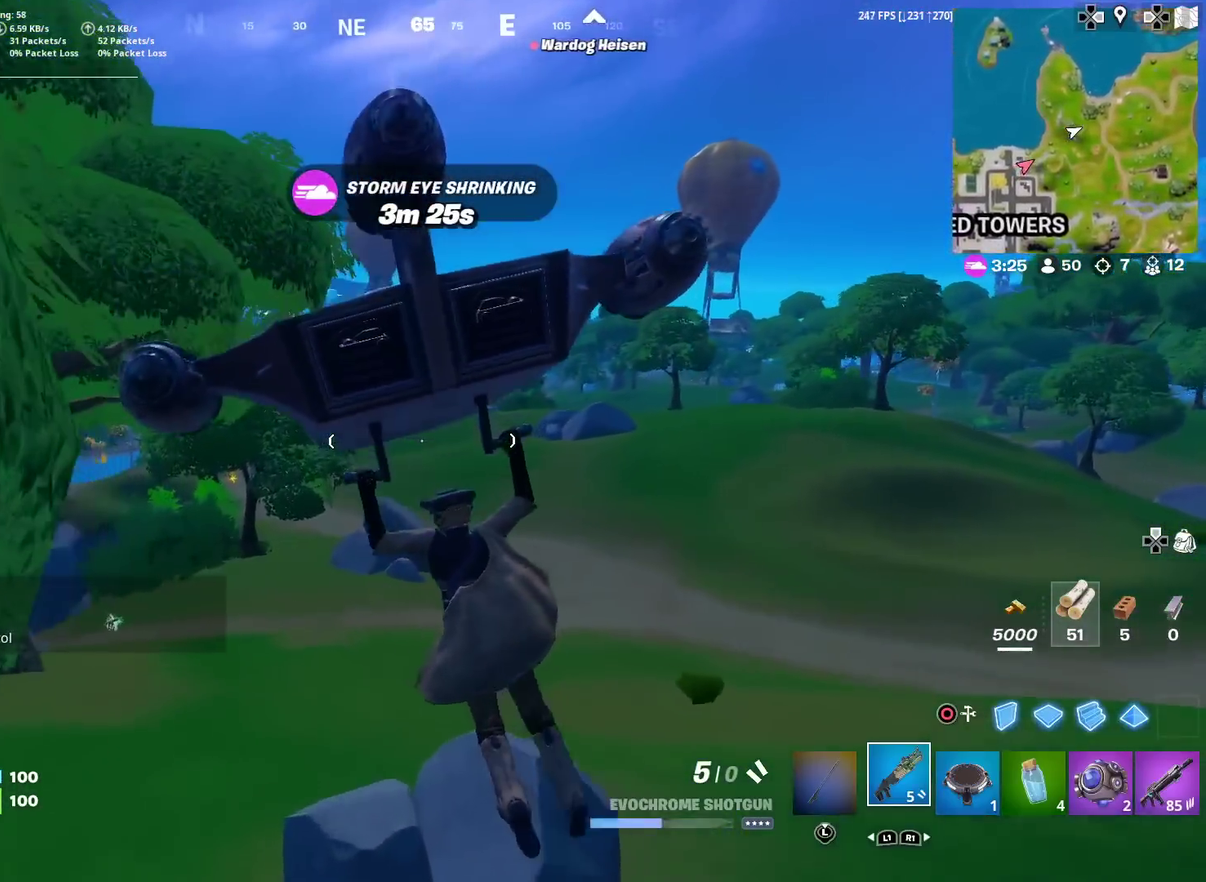
{"dt_ms": 401, "buttons": [], "left_stick": "up-right", "right_stick": "center", "events": [[117, "right_stick", "left"], [134, "left_stick", "up"], [217, "right_stick", "center"], [334, "left_stick", "up-right"]]}
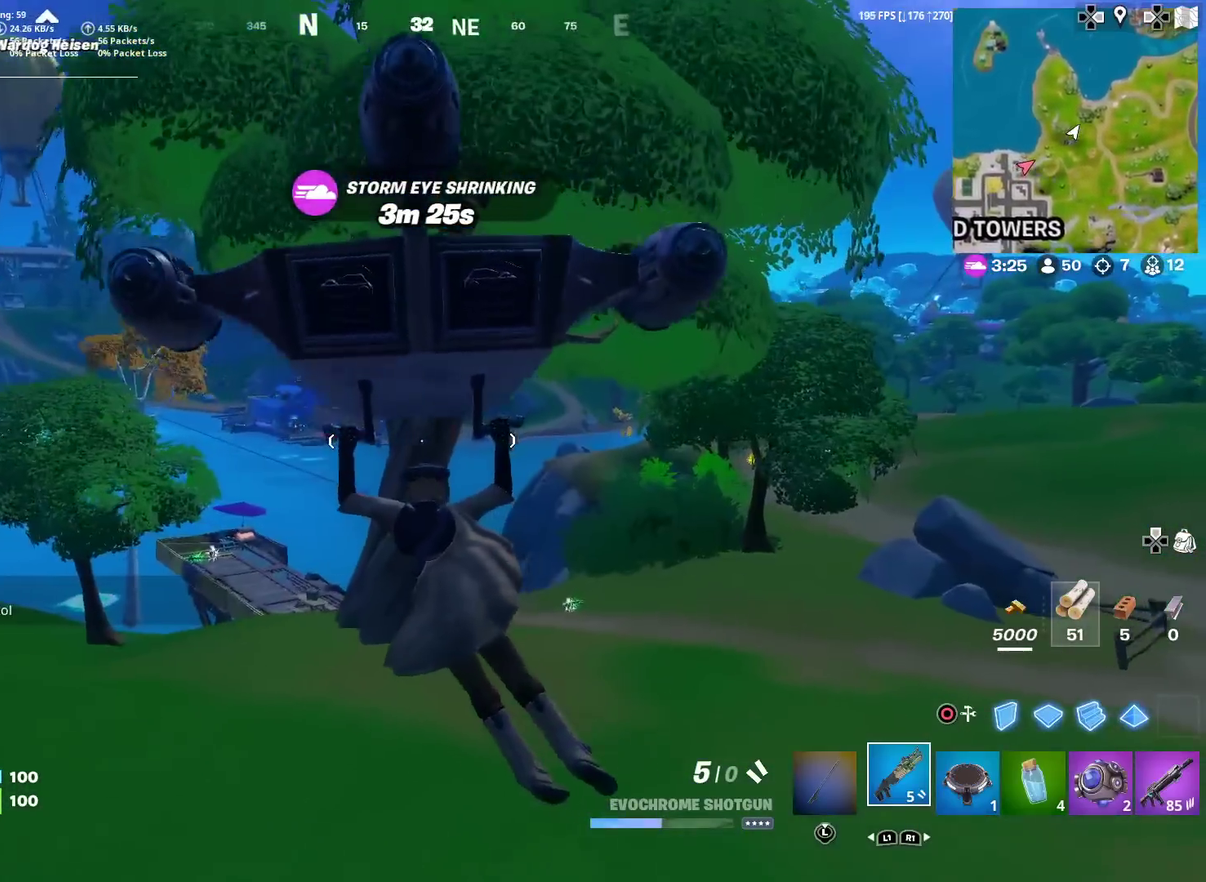
{"dt_ms": 500, "buttons": [], "left_stick": "up", "right_stick": "center", "events": [[183, "left_stick", "up"], [317, "right_stick", "left"], [367, "right_stick", "center"]]}
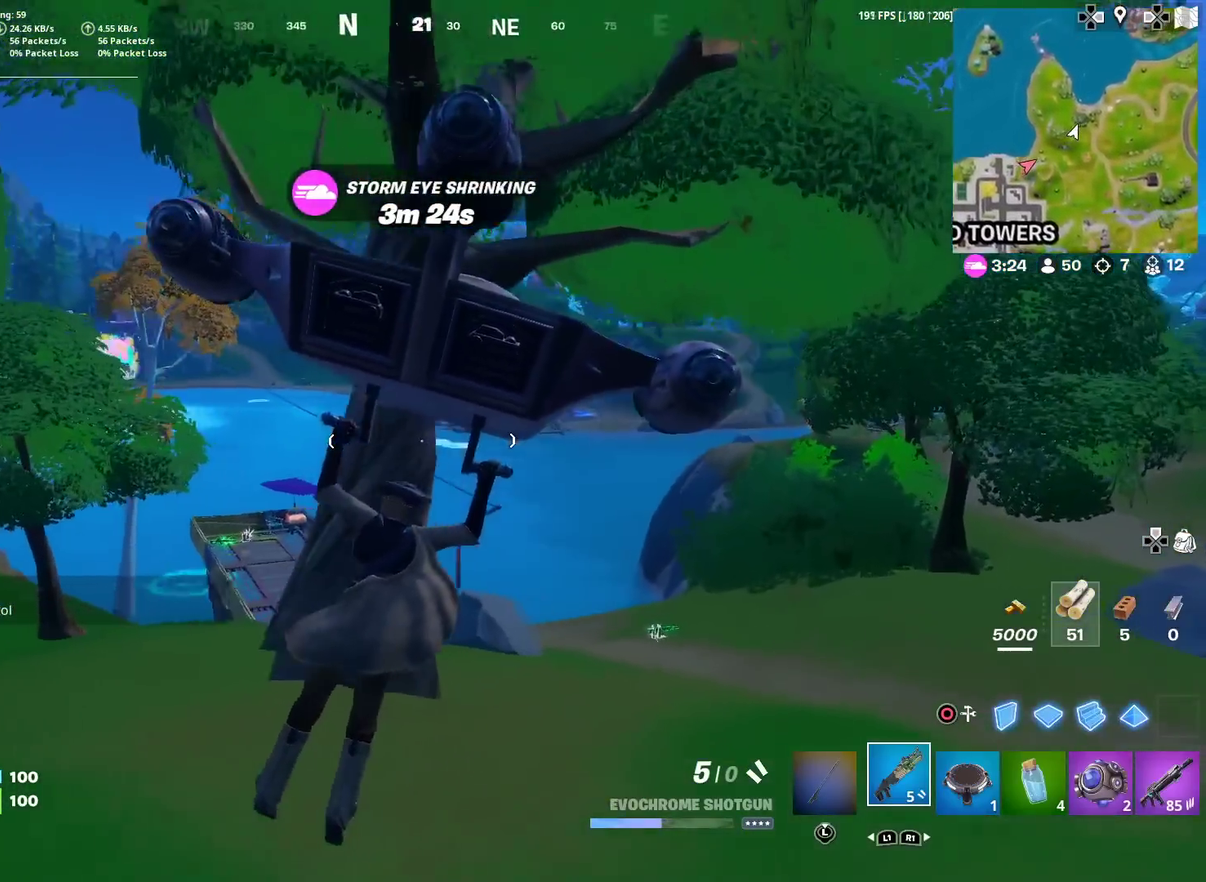
{"dt_ms": 501, "buttons": [], "left_stick": "up", "right_stick": "center", "events": [[184, "left_stick", "up-right"], [351, "left_stick", "up"]]}
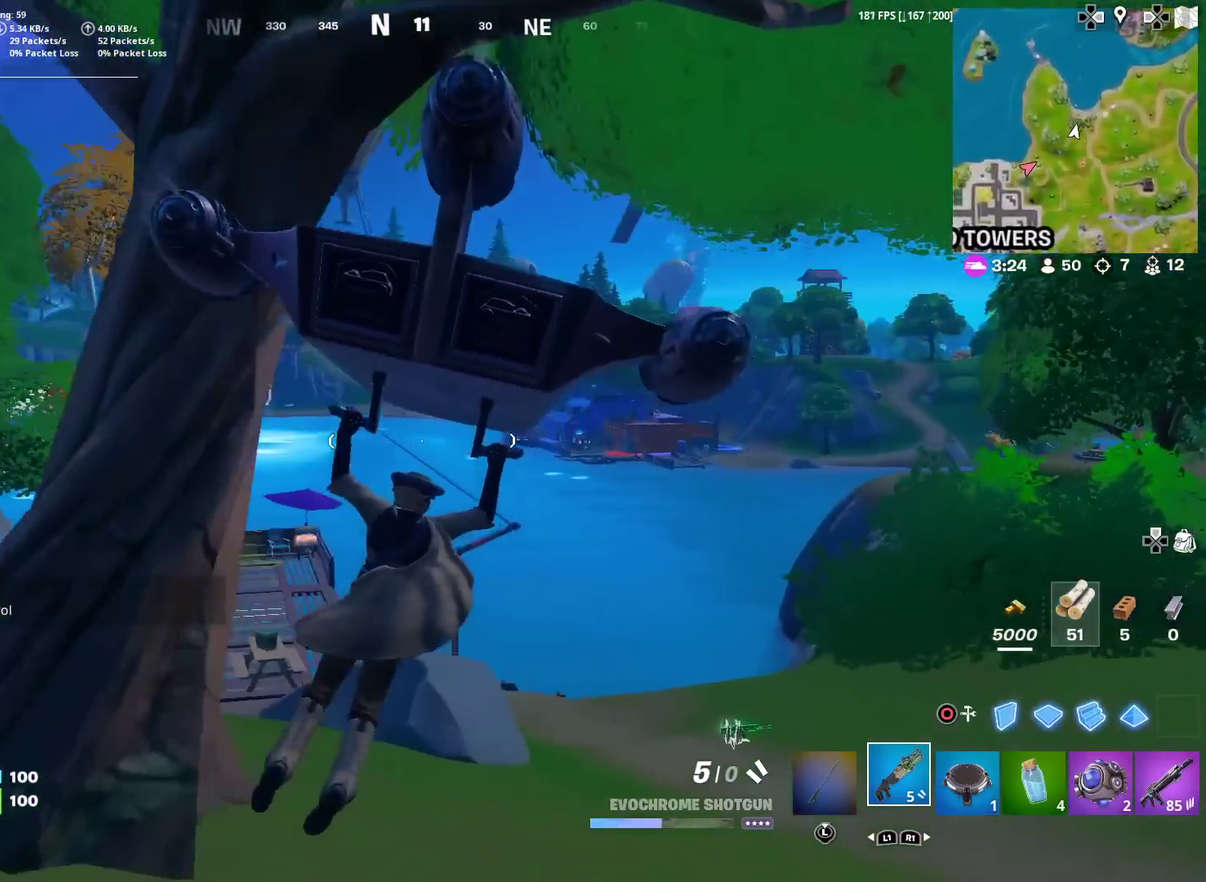
{"dt_ms": 500, "buttons": [], "left_stick": "up", "right_stick": "center", "events": []}
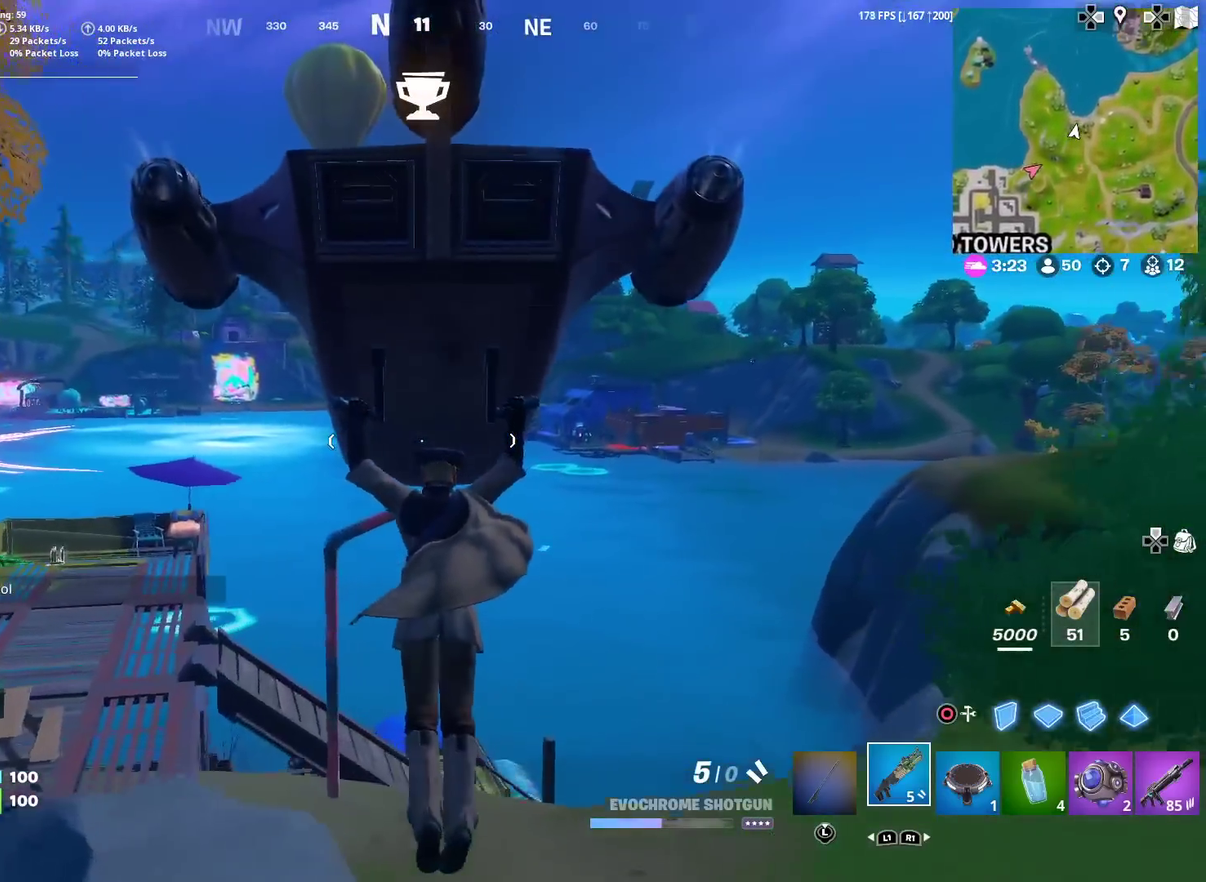
{"dt_ms": 501, "buttons": [], "left_stick": "up", "right_stick": "center", "events": [[117, "left_stick", "up-left"], [301, "SQUARE", "down"], [417, "SQUARE", "up"], [417, "left_stick", "up"]]}
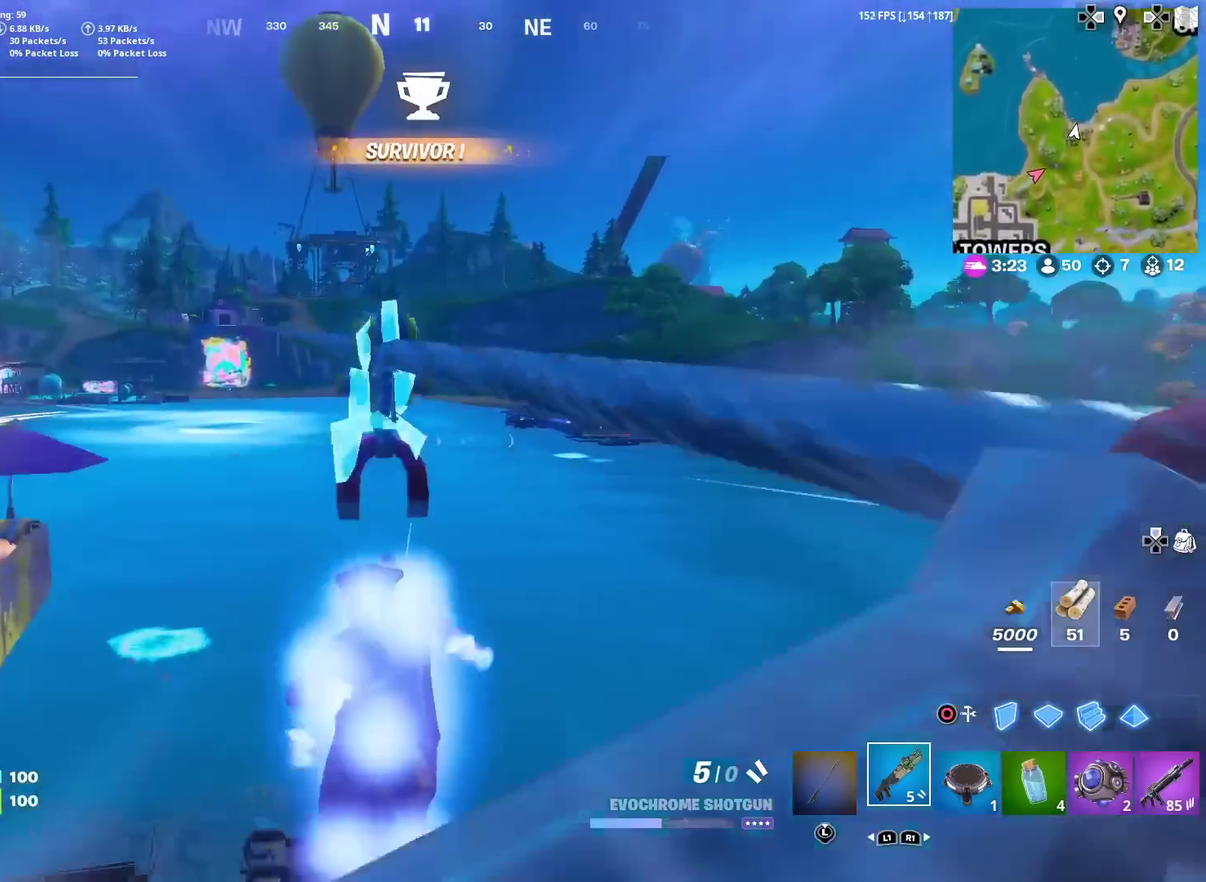
{"dt_ms": 400, "buttons": [], "left_stick": "up-left", "right_stick": "center", "events": [[250, "left_stick", "up-left"]]}
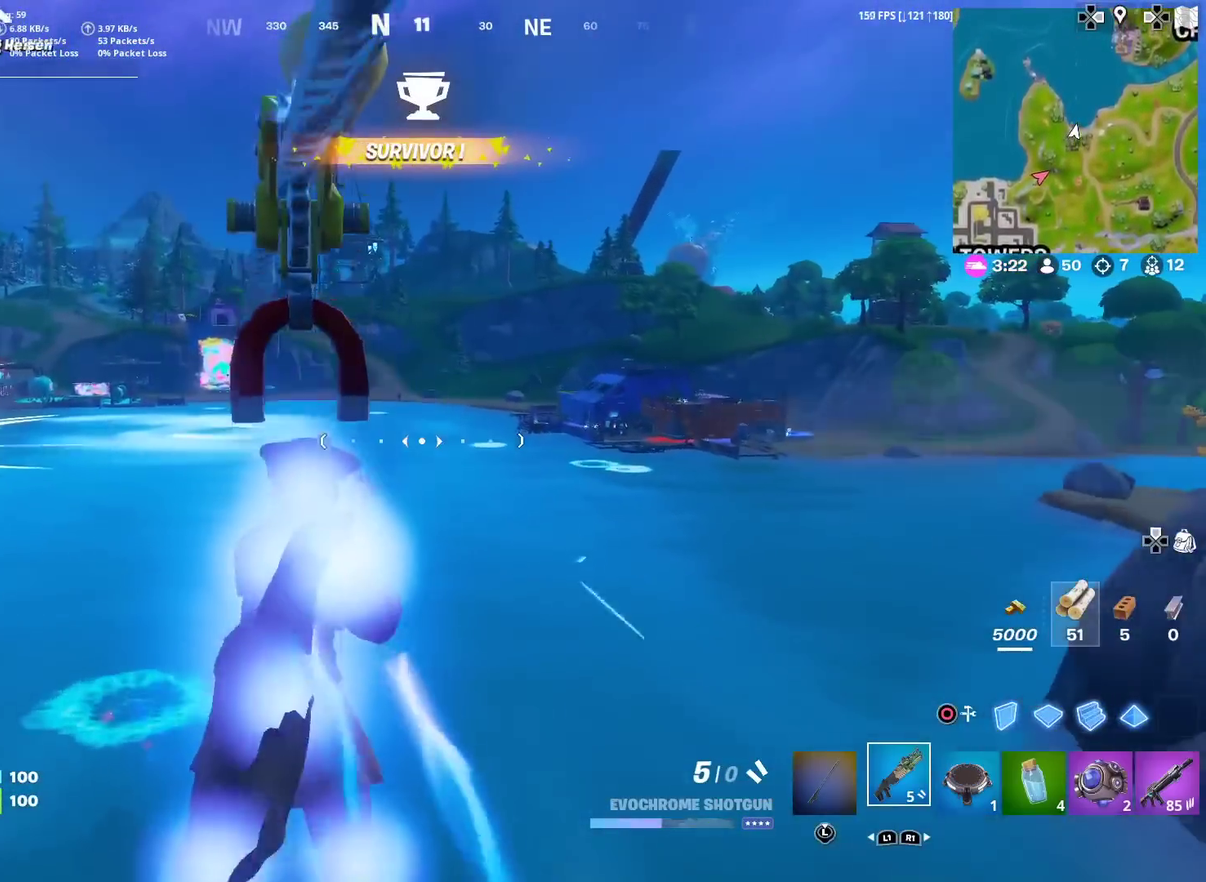
{"dt_ms": 601, "buttons": [], "left_stick": "up", "right_stick": "center", "events": [[317, "L1", "down"], [367, "right_stick", "right"], [417, "L1", "up"], [434, "right_stick", "center"], [534, "left_stick", "up"]]}
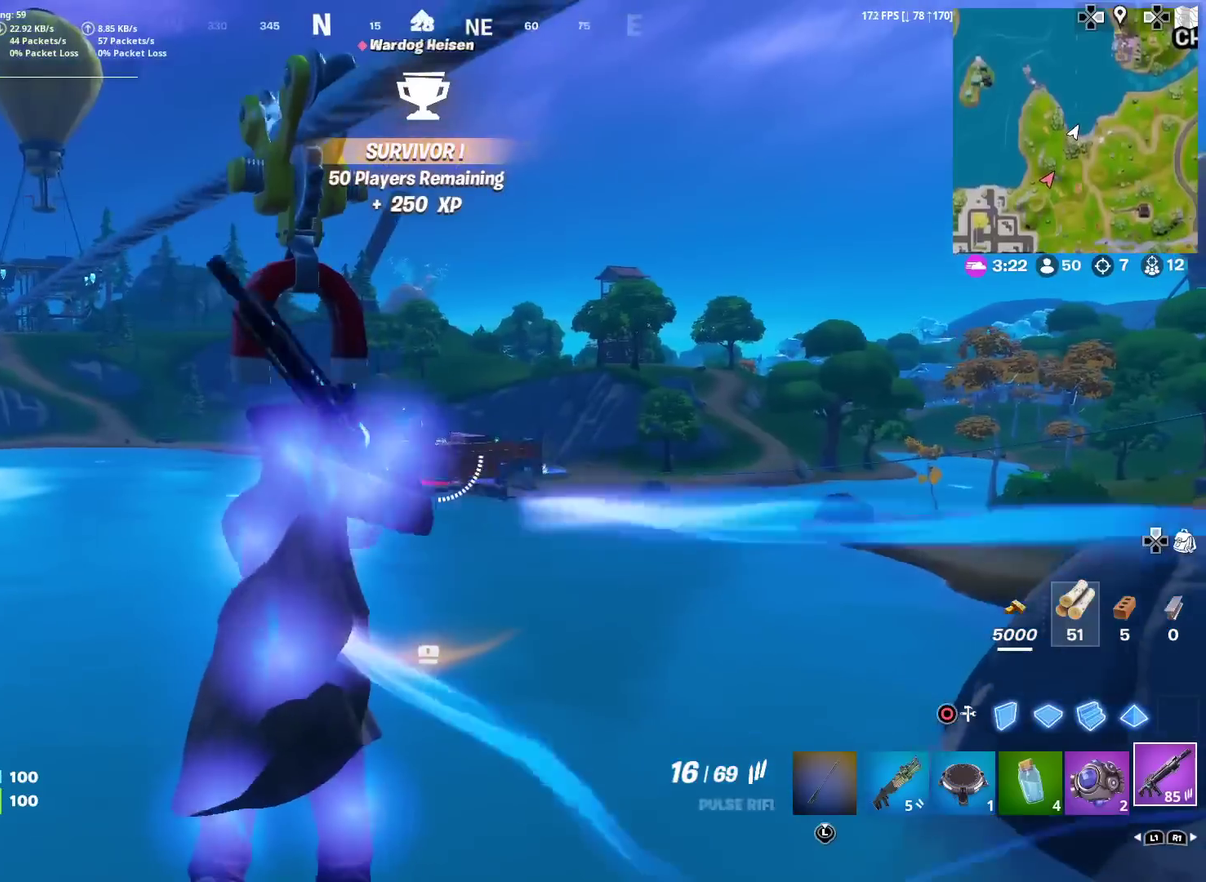
{"dt_ms": 500, "buttons": [], "left_stick": "up-left", "right_stick": "center", "events": [[383, "DPAD_RIGHT", "down"], [467, "DPAD_RIGHT", "up"], [500, "left_stick", "up-left"]]}
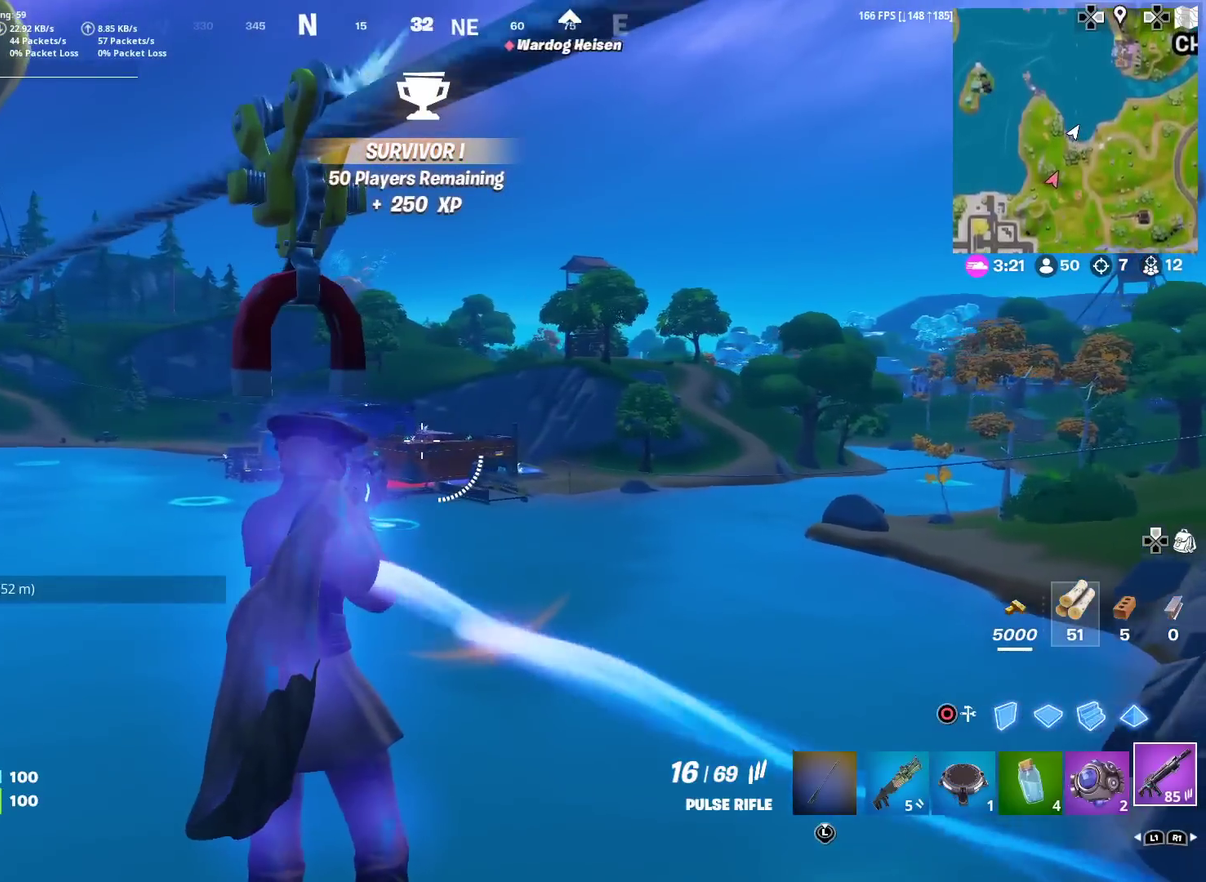
{"dt_ms": 501, "buttons": [], "left_stick": "up", "right_stick": "center", "events": [[34, "DPAD_RIGHT", "down"], [184, "DPAD_RIGHT", "up"], [200, "right_stick", "left"], [267, "right_stick", "center"], [351, "left_stick", "up"]]}
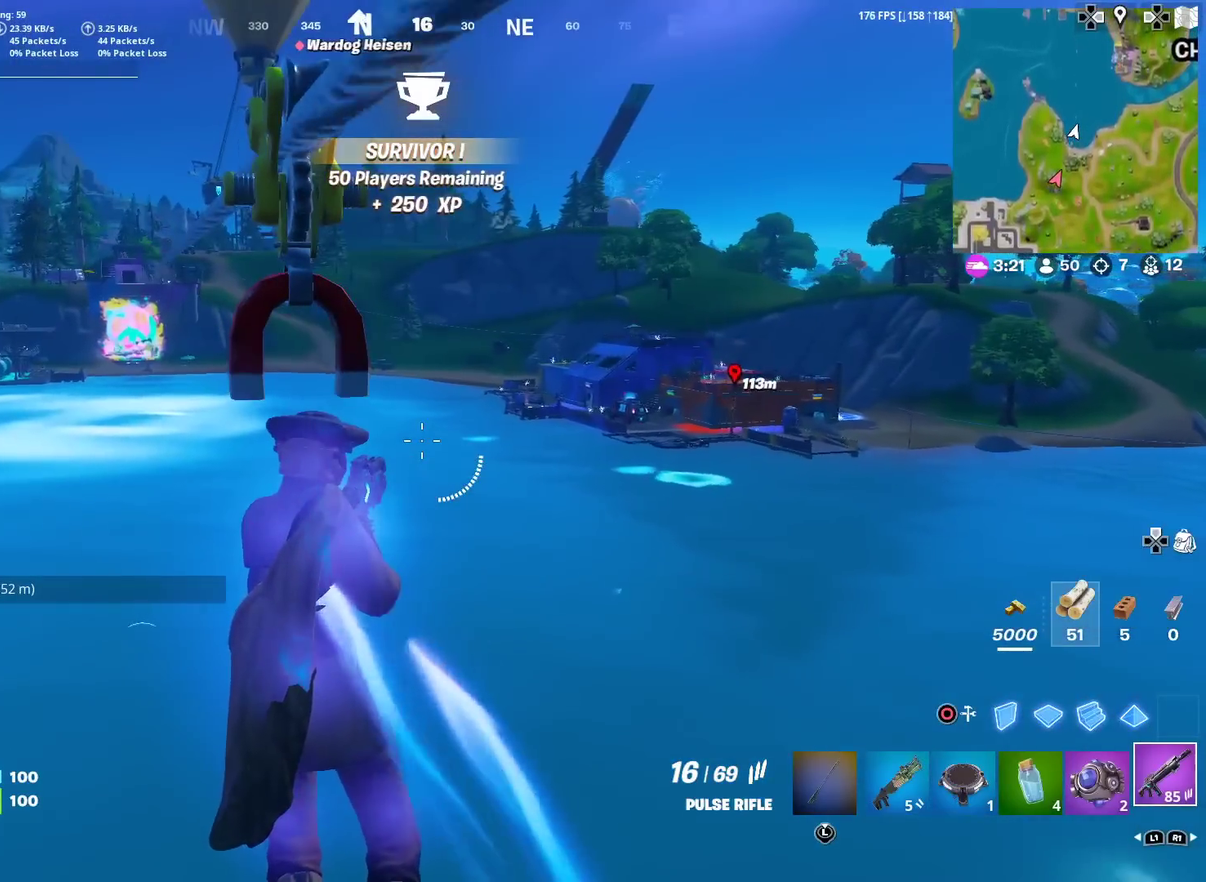
{"dt_ms": 400, "buttons": [], "left_stick": "up", "right_stick": "center", "events": []}
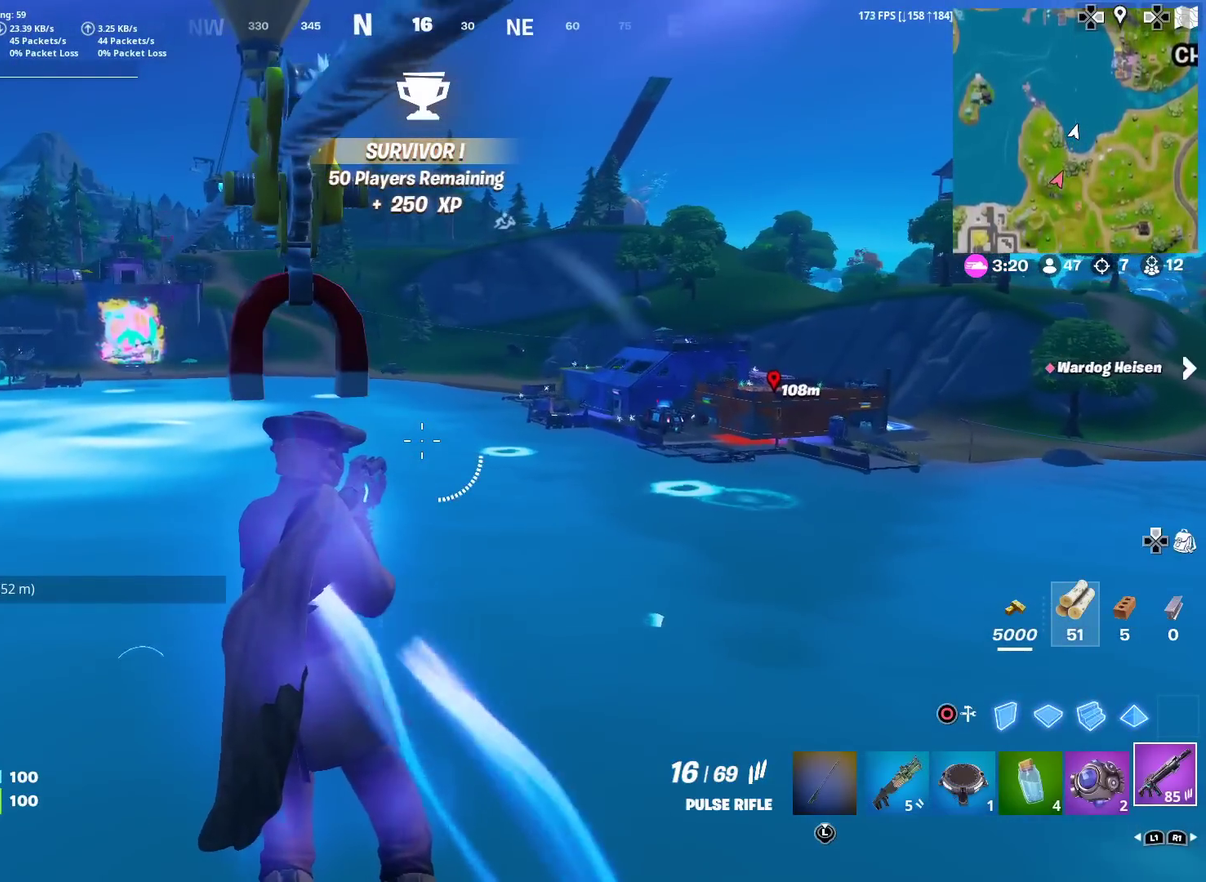
{"dt_ms": 601, "buttons": [], "left_stick": "up-left", "right_stick": "down-right"}
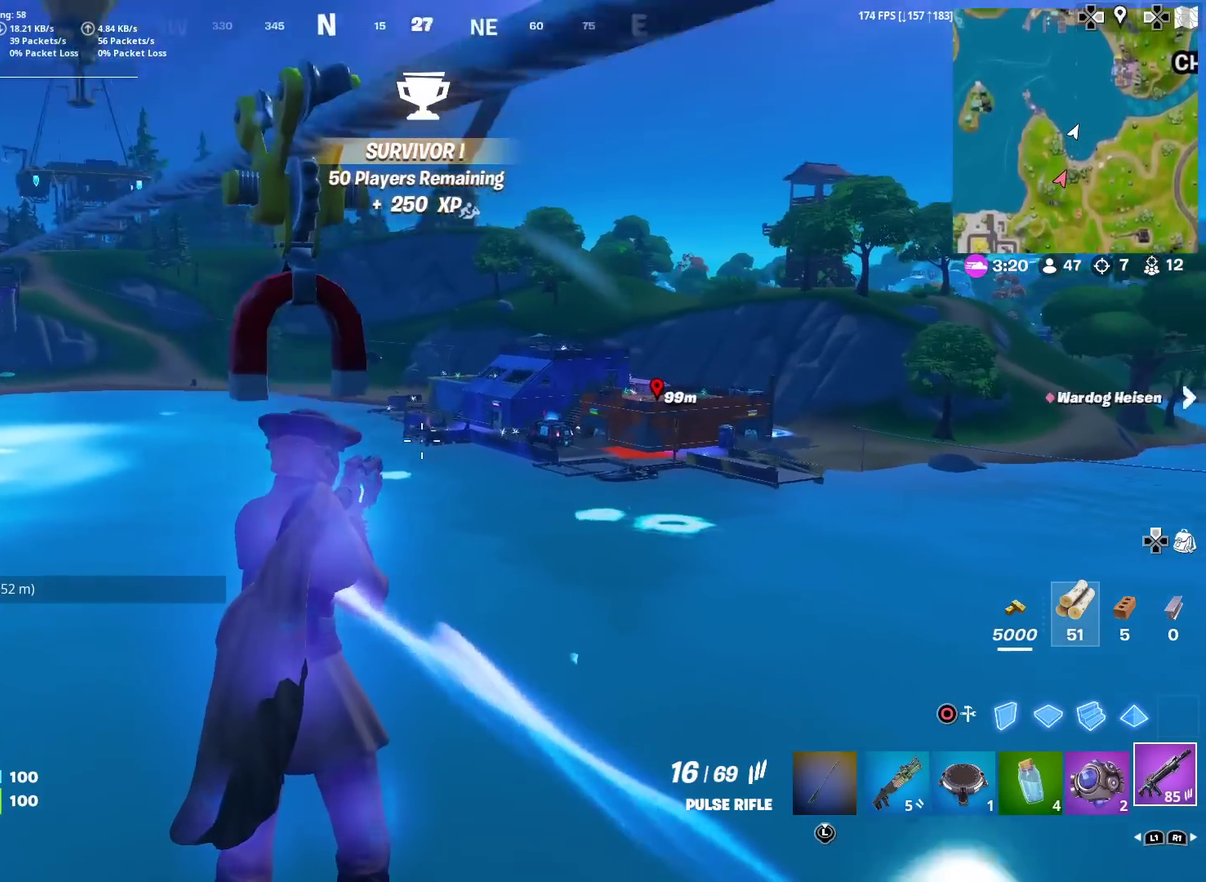
{"dt_ms": 400, "buttons": ["L2"], "left_stick": "up-left", "right_stick": "center"}
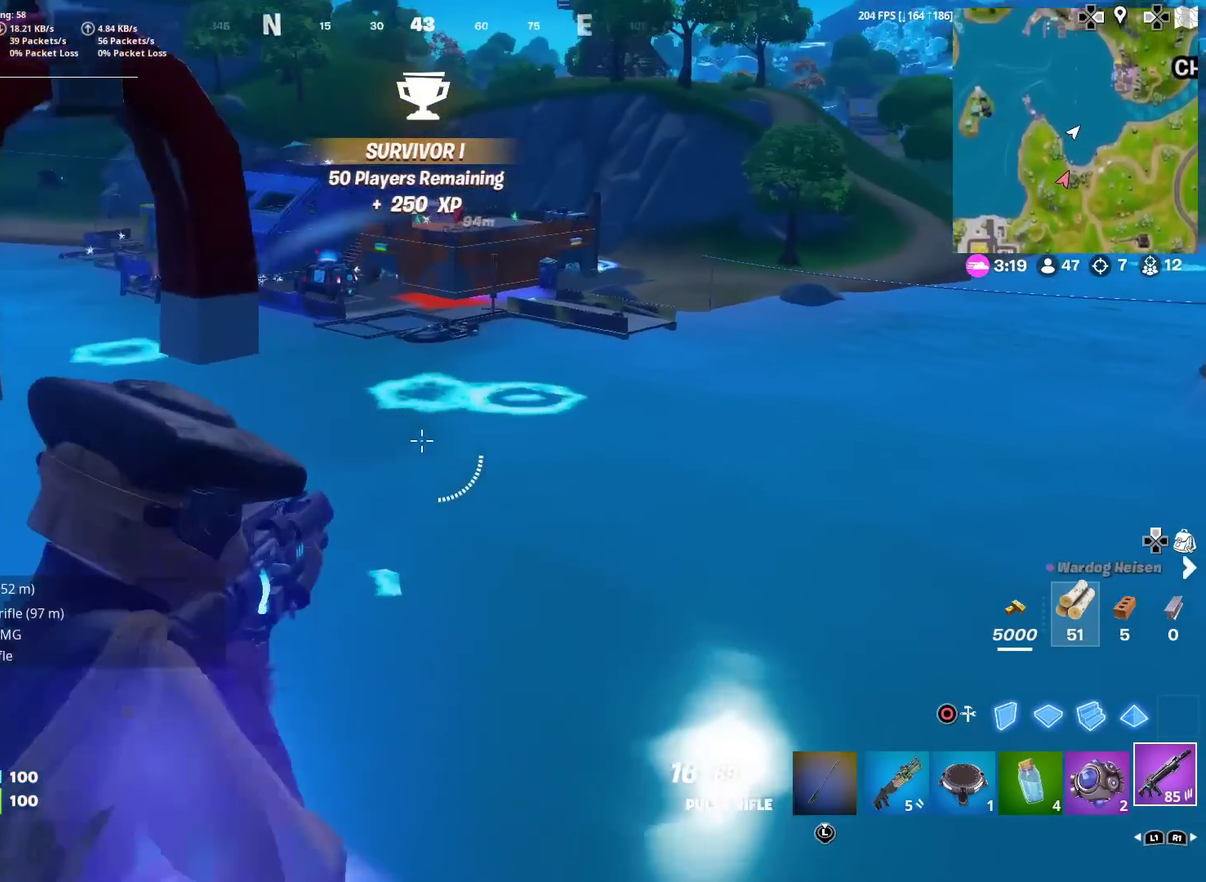
{"dt_ms": 601, "buttons": ["L2"], "left_stick": "up-left", "right_stick": "center", "events": [[50, "right_stick", "up"], [234, "right_stick", "center"], [484, "right_stick", "up-left"], [601, "right_stick", "center"]]}
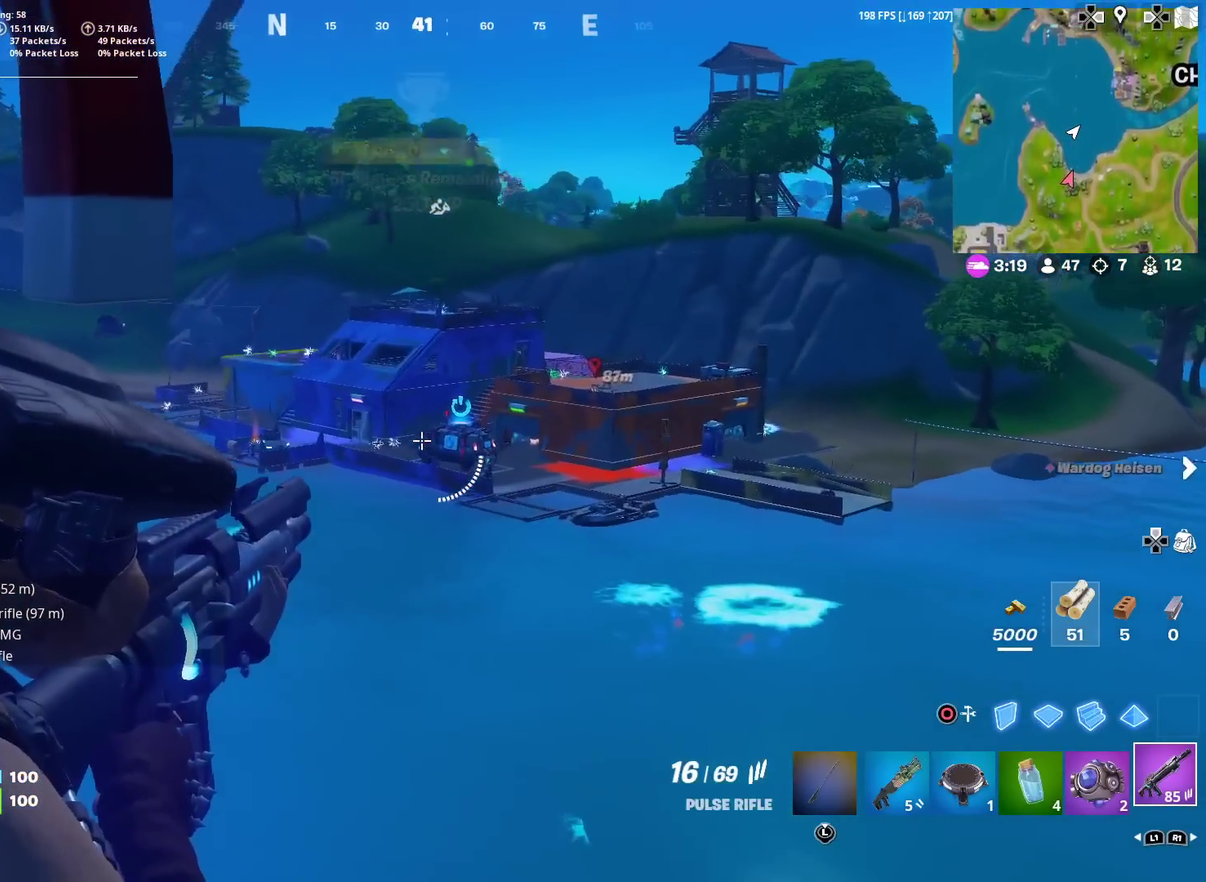
{"dt_ms": 600, "buttons": ["L2"], "left_stick": "up-left", "right_stick": "center", "events": []}
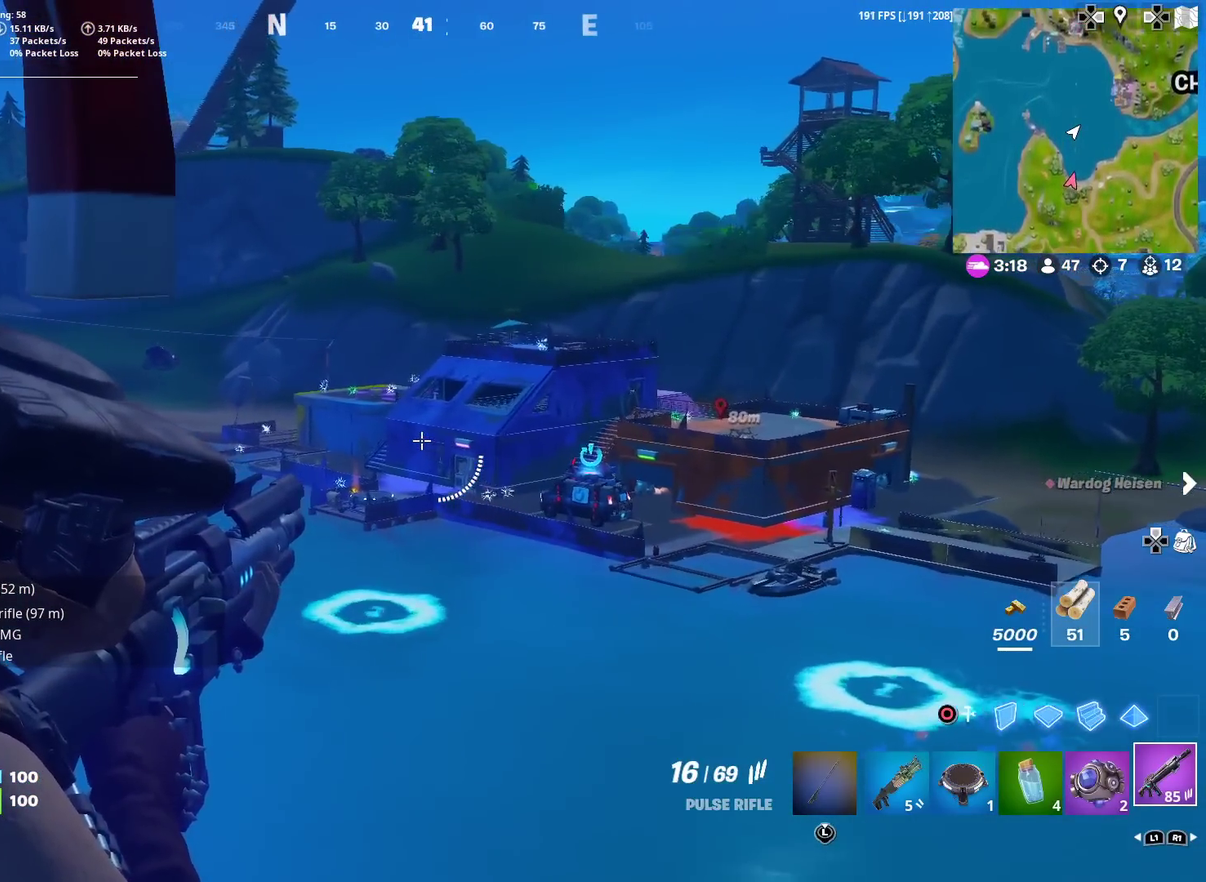
{"dt_ms": 401, "buttons": ["L2"], "left_stick": "up-left", "right_stick": "right"}
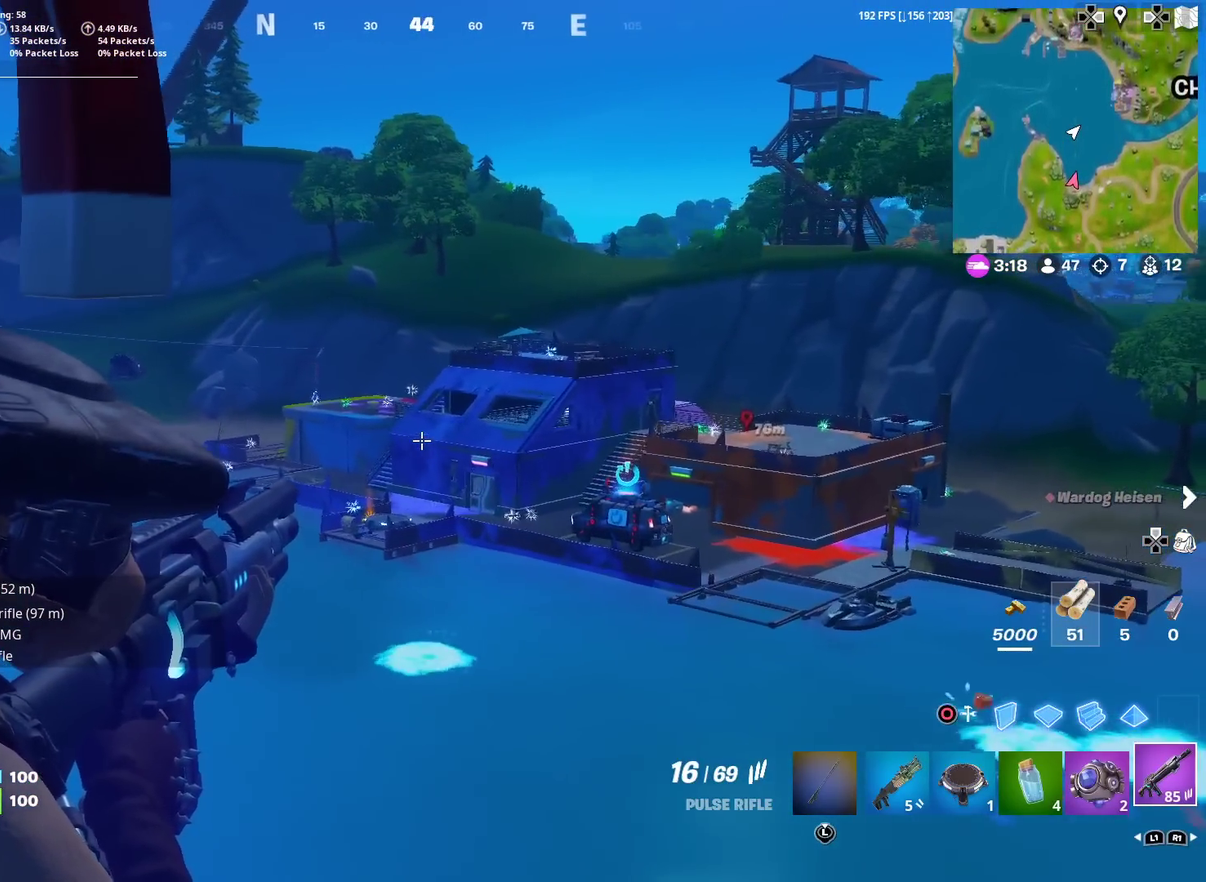
{"dt_ms": 600, "buttons": ["L2"], "left_stick": "up-left", "right_stick": "up"}
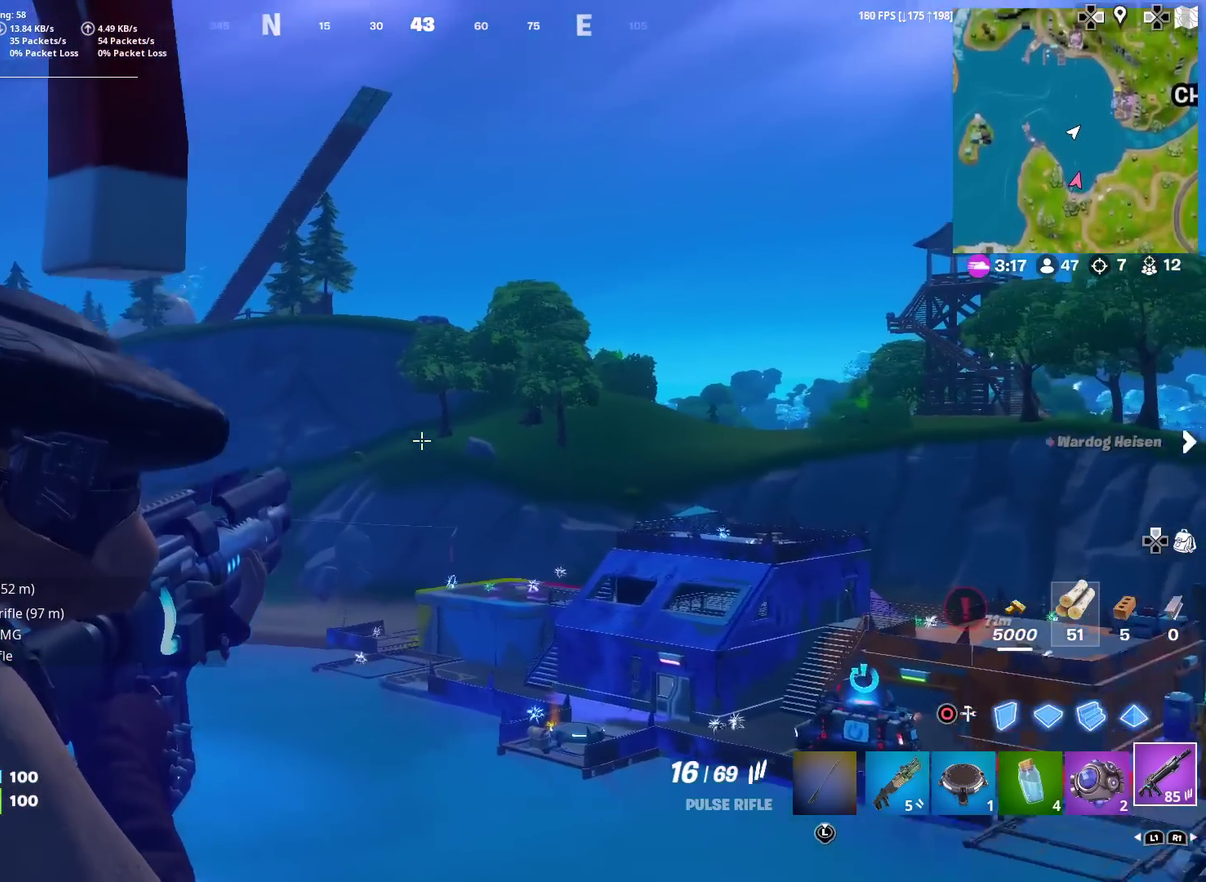
{"dt_ms": 401, "buttons": ["L2"], "left_stick": "up-left", "right_stick": "up", "events": [[100, "right_stick", "center"], [267, "right_stick", "up"]]}
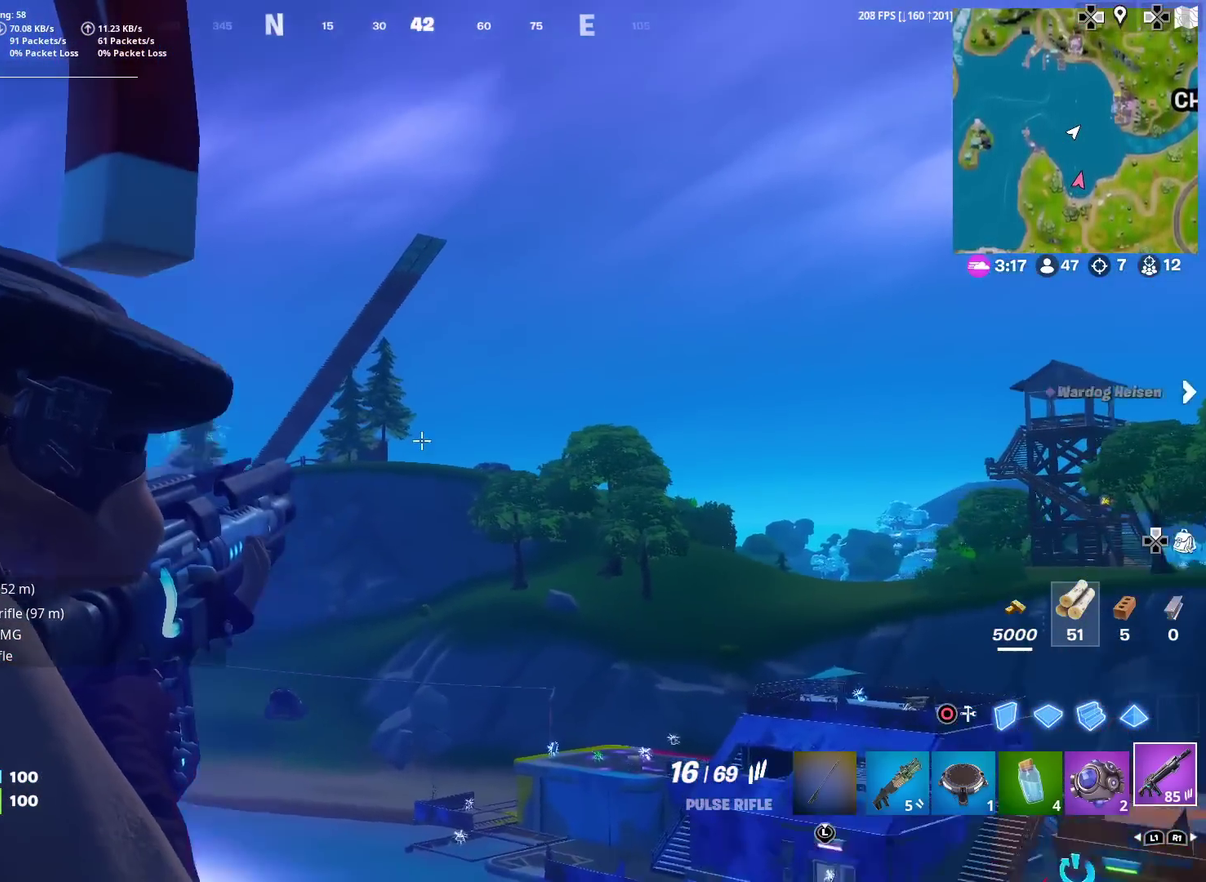
{"dt_ms": 600, "buttons": ["L2"], "left_stick": "up-left", "right_stick": "down-right", "events": [[83, "right_stick", "center"], [183, "right_stick", "up"], [300, "right_stick", "center"], [367, "right_stick", "down-right"]]}
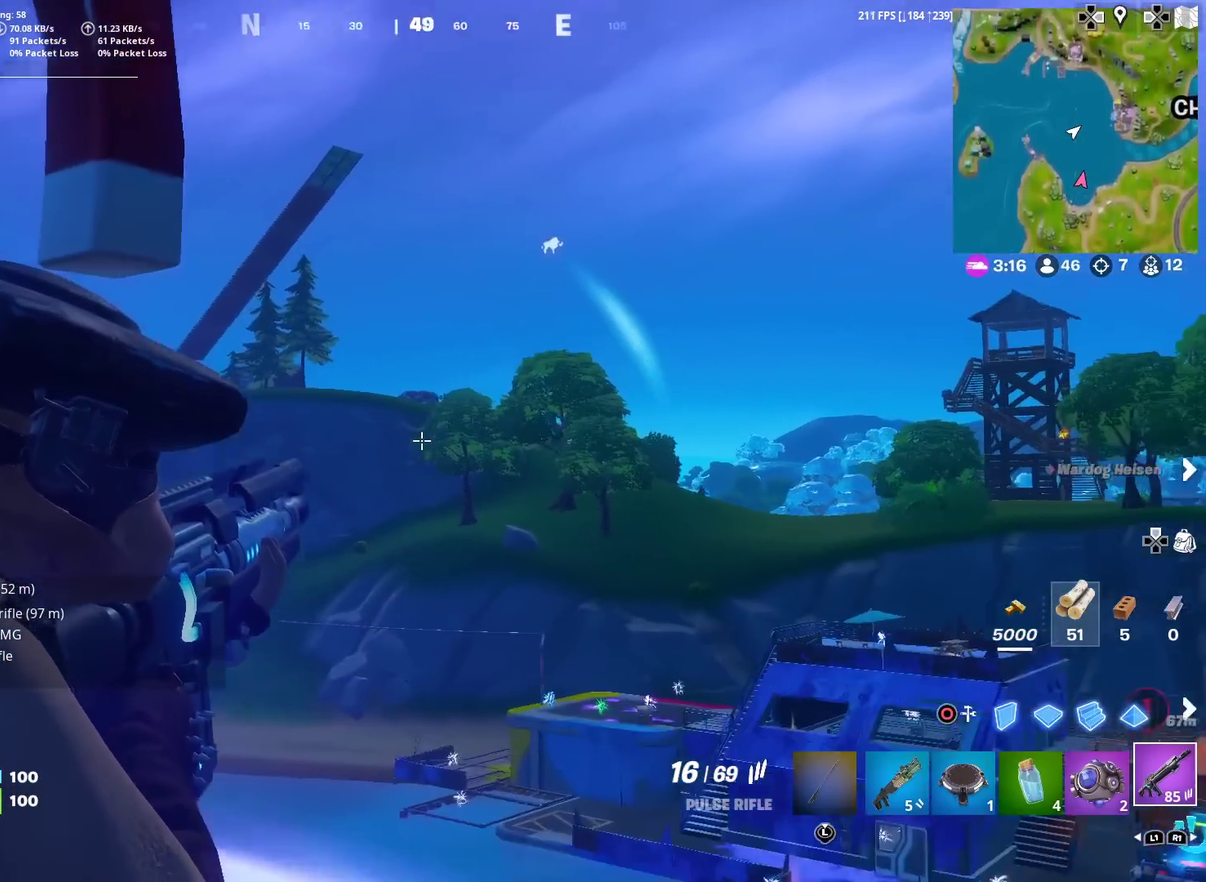
{"dt_ms": 401, "buttons": ["L2"], "left_stick": "up-left", "right_stick": "down-right", "events": [[151, "right_stick", "right"], [284, "right_stick", "down-right"]]}
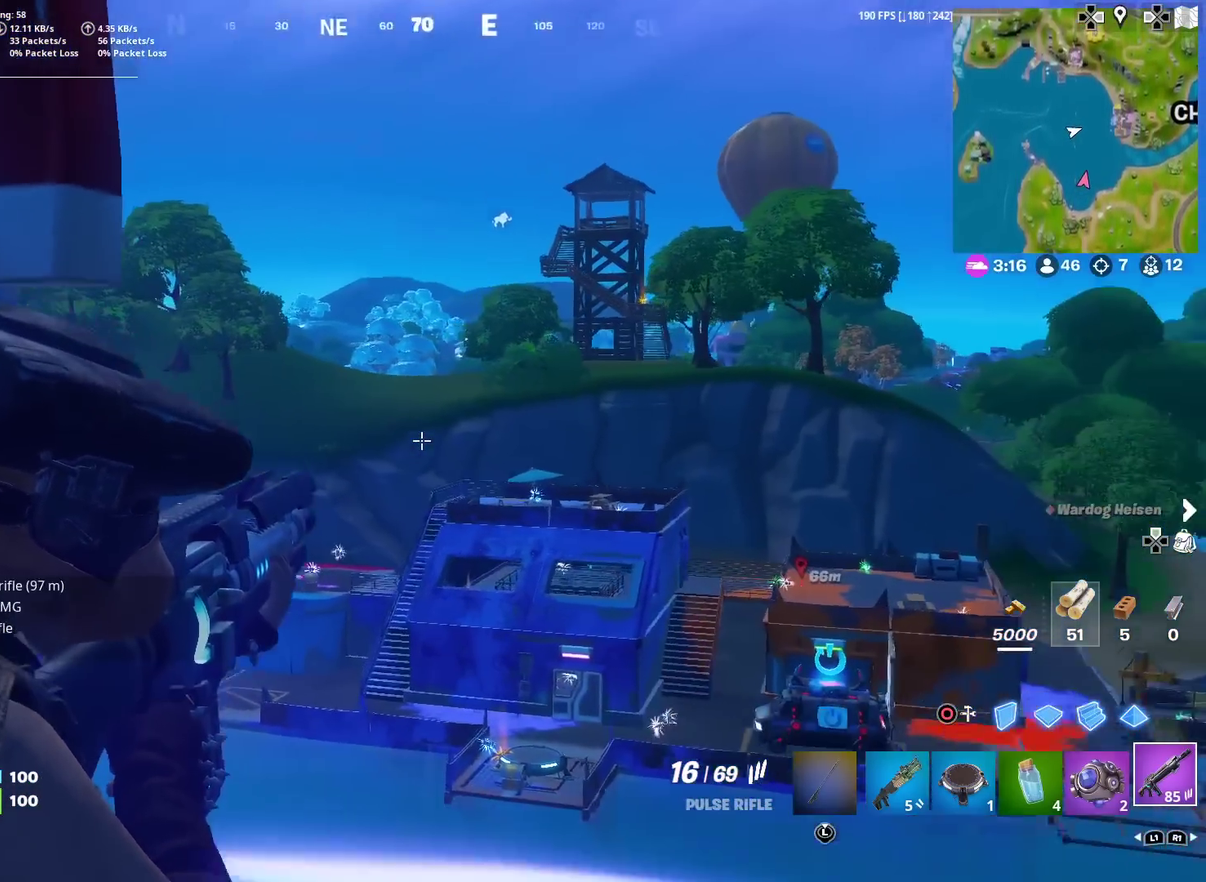
{"dt_ms": 500, "buttons": ["L2"], "left_stick": "up-left", "right_stick": "down-right", "events": []}
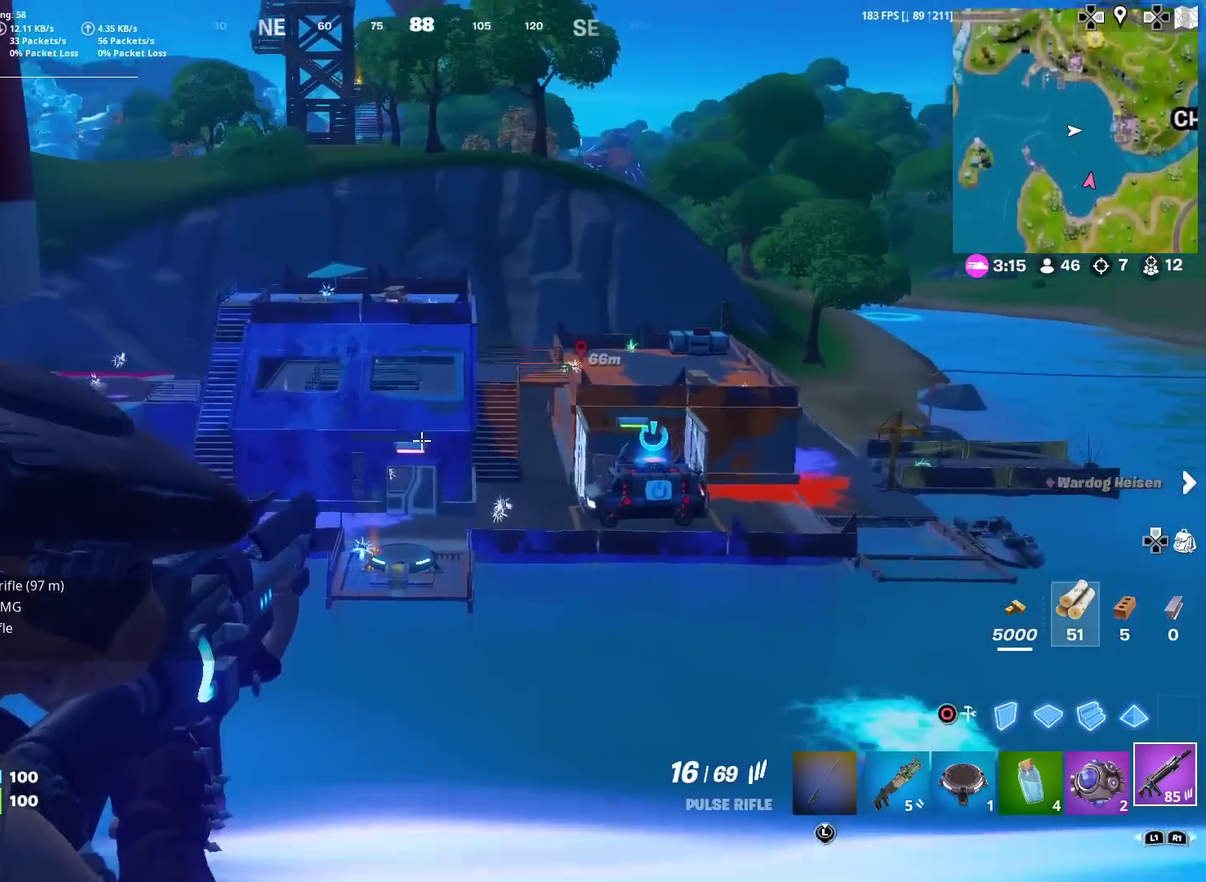
{"dt_ms": 501, "buttons": ["L2"], "left_stick": "up-left", "right_stick": "right", "events": [[100, "right_stick", "right"], [250, "left_stick", "left"], [301, "left_stick", "up-left"], [417, "right_stick", "center"], [501, "right_stick", "right"]]}
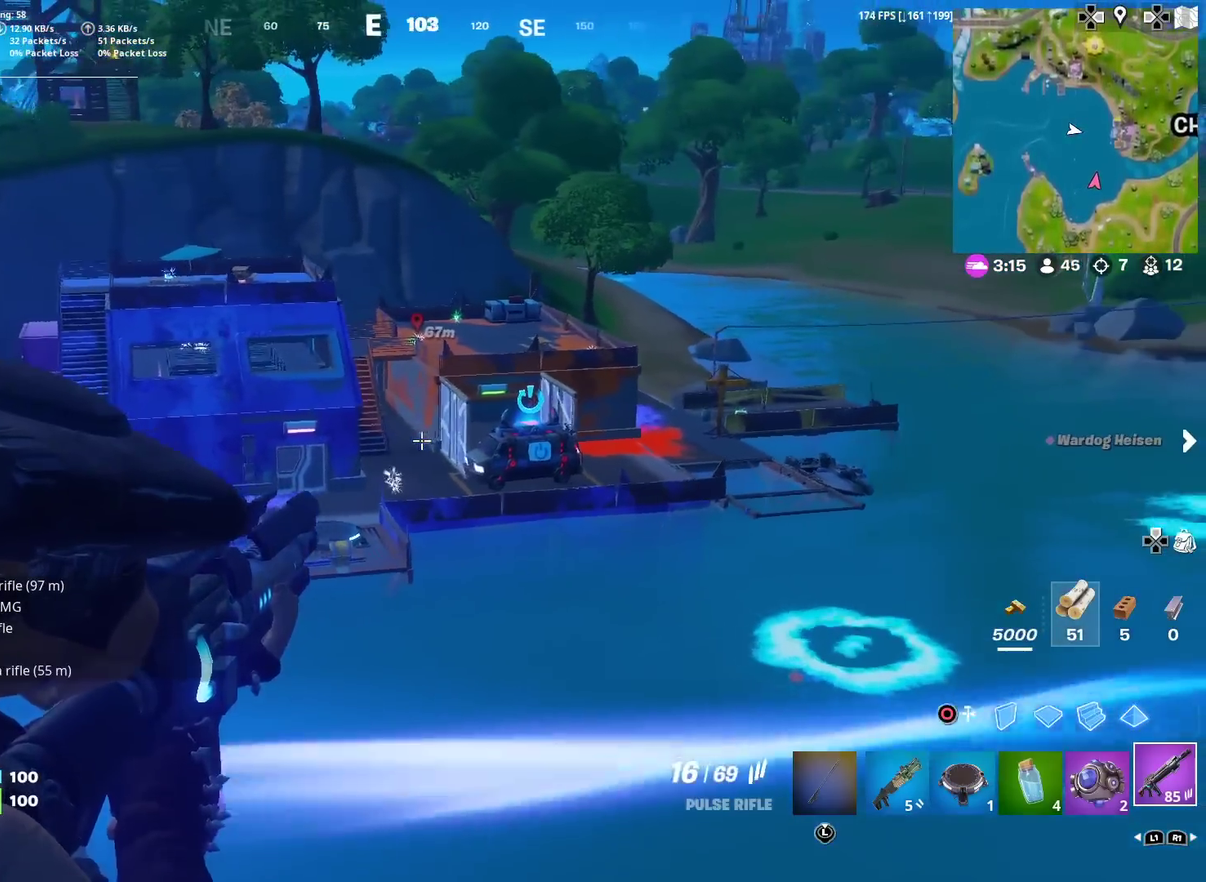
{"dt_ms": 500, "buttons": ["L2"], "left_stick": "center", "right_stick": "center", "events": [[66, "left_stick", "left"], [117, "left_stick", "center"], [217, "DPAD_RIGHT", "down"], [233, "right_stick", "center"], [317, "DPAD_RIGHT", "up"], [367, "DPAD_RIGHT", "down"], [400, "right_stick", "right"], [467, "DPAD_RIGHT", "up"], [500, "right_stick", "center"]]}
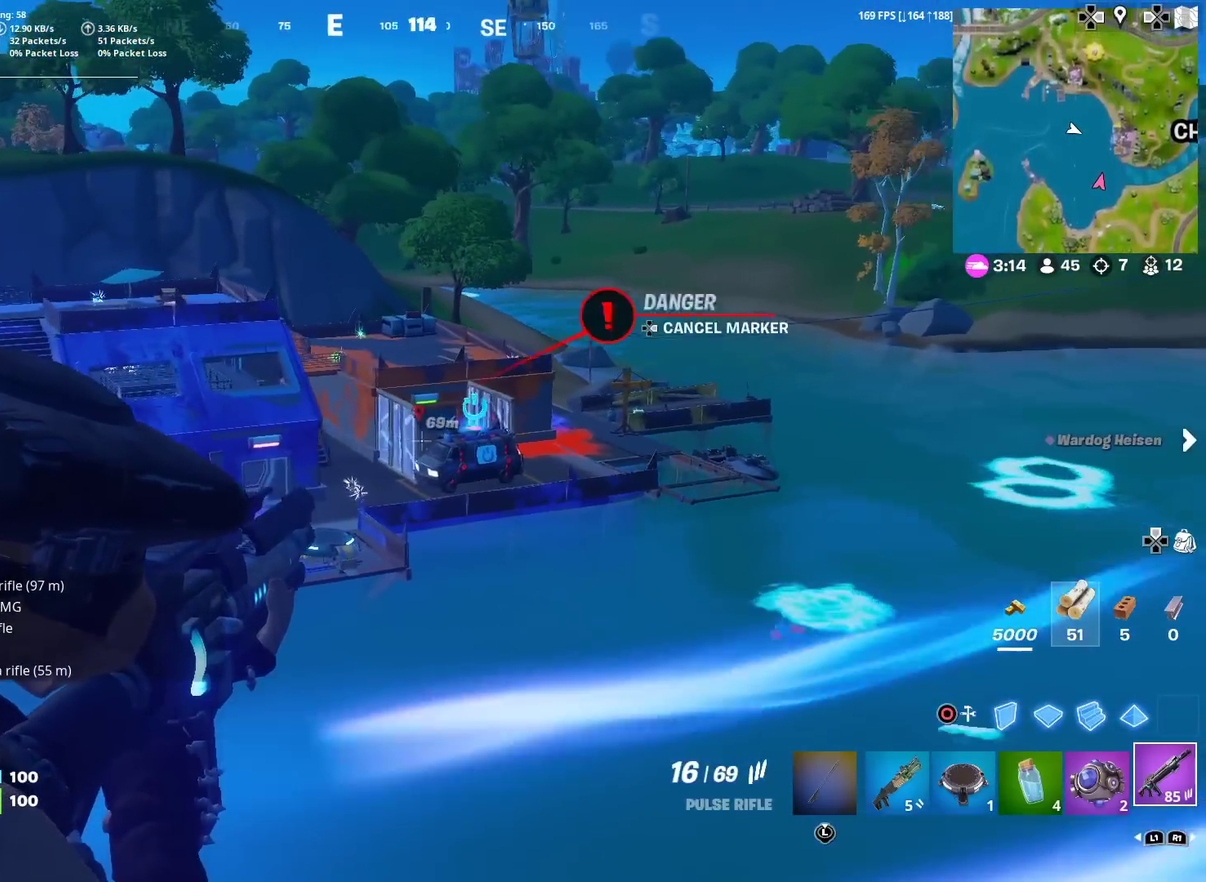
{"dt_ms": 501, "buttons": ["L2"], "left_stick": "left", "right_stick": "center", "events": [[184, "left_stick", "left"]]}